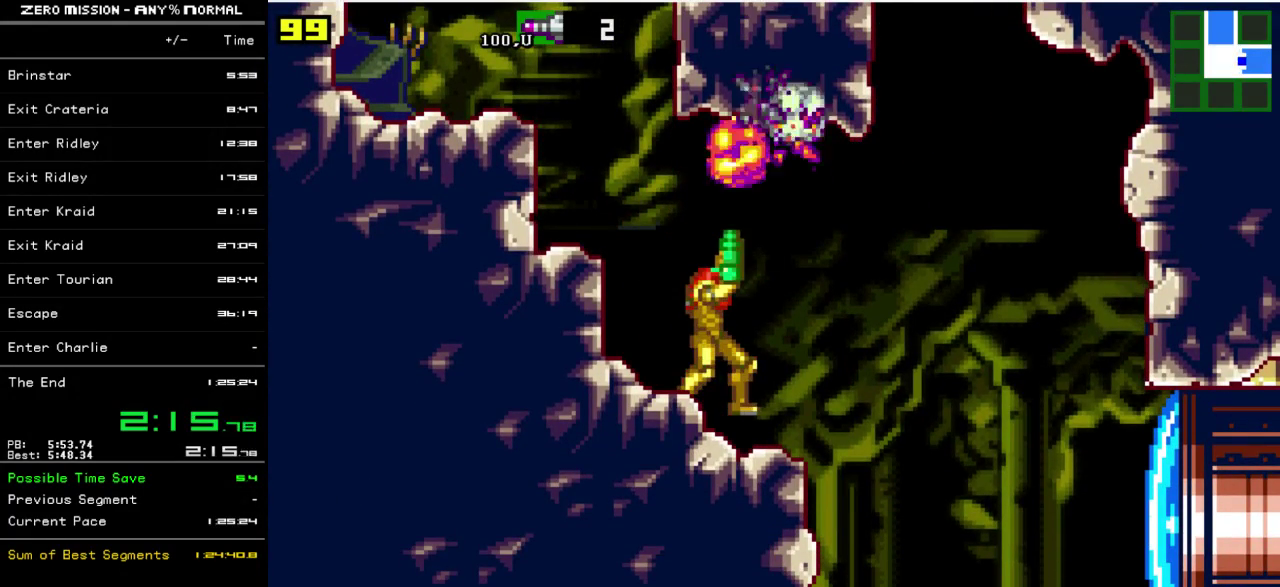
Gameplay with a controller (Nintendo layout); each line is a JSON object with the inputs held at the frame after it. "events" lists button and stick changes between this image and that frame as [ms after this image, input, new state], when the widget could be followed in between. Not read: L3 R3.
{"buttons": [], "events": [[117, "DPAD_UP", "up"], [217, "B", "down"], [417, "B", "up"]]}
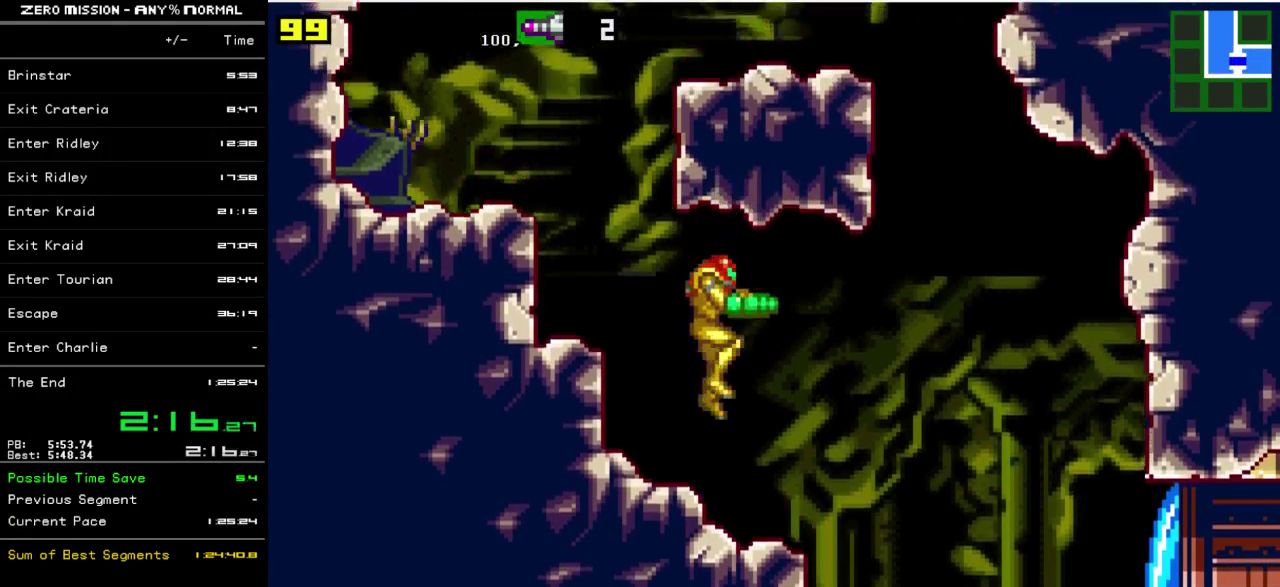
{"buttons": [], "events": [[50, "DPAD_LEFT", "down"], [200, "B", "down"], [400, "B", "up"], [500, "DPAD_LEFT", "up"]]}
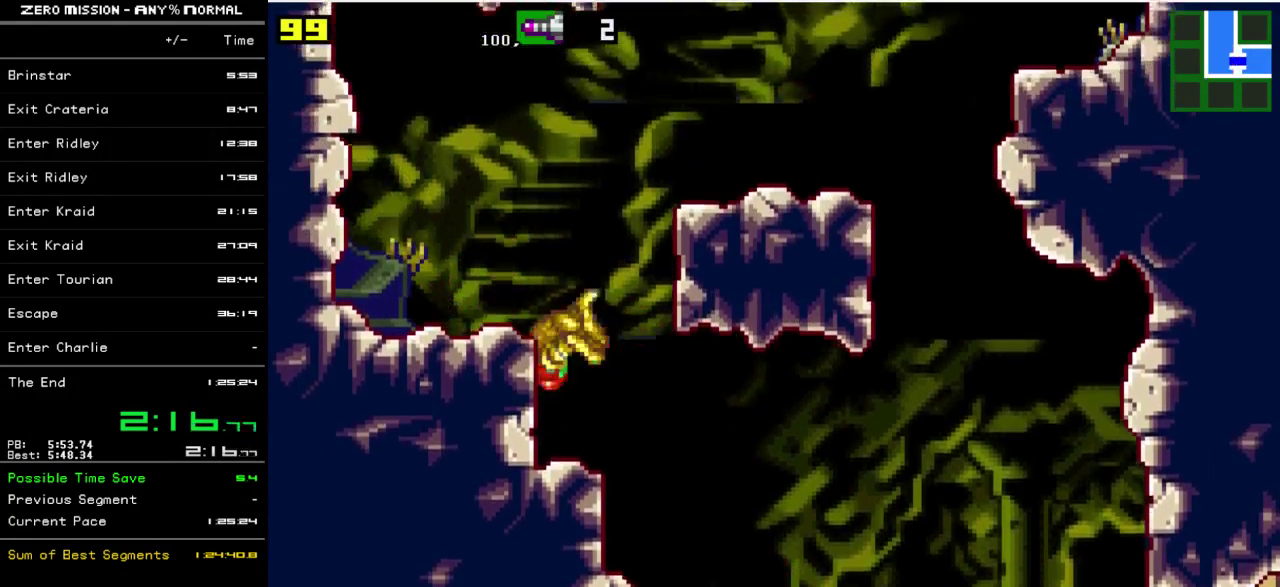
{"buttons": [], "events": [[67, "DPAD_RIGHT", "down"], [233, "B", "down"], [467, "B", "up"], [467, "DPAD_RIGHT", "up"]]}
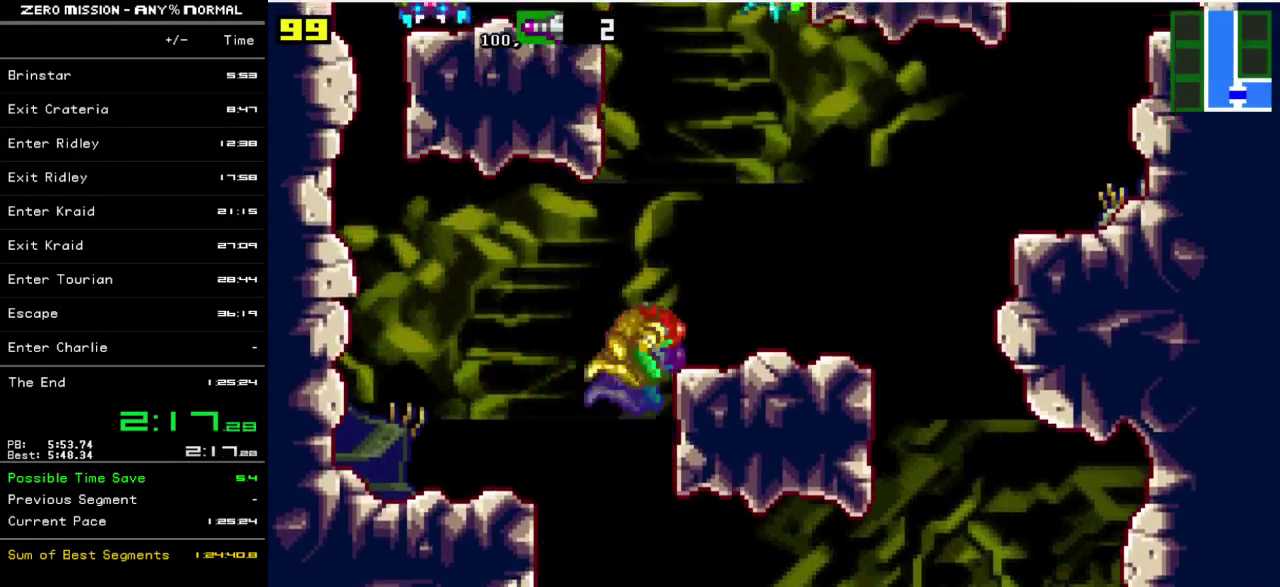
{"buttons": ["DPAD_RIGHT"], "events": [[67, "B", "down"], [167, "DPAD_RIGHT", "down"], [333, "B", "up"]]}
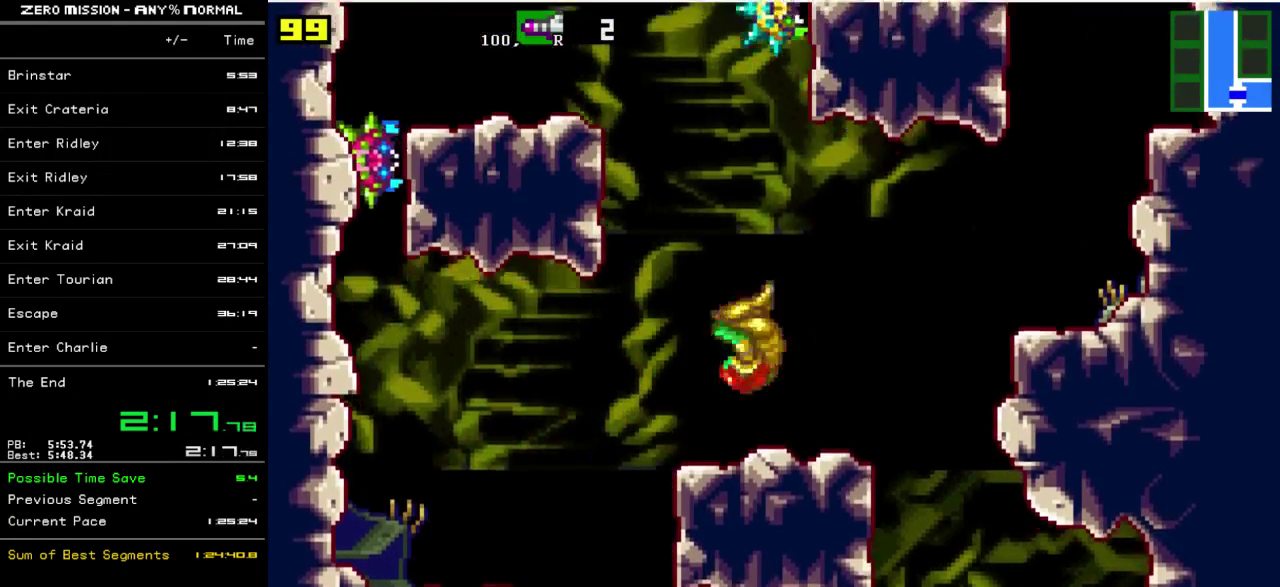
{"buttons": ["B", "DPAD_RIGHT"], "events": [[233, "B", "down"]]}
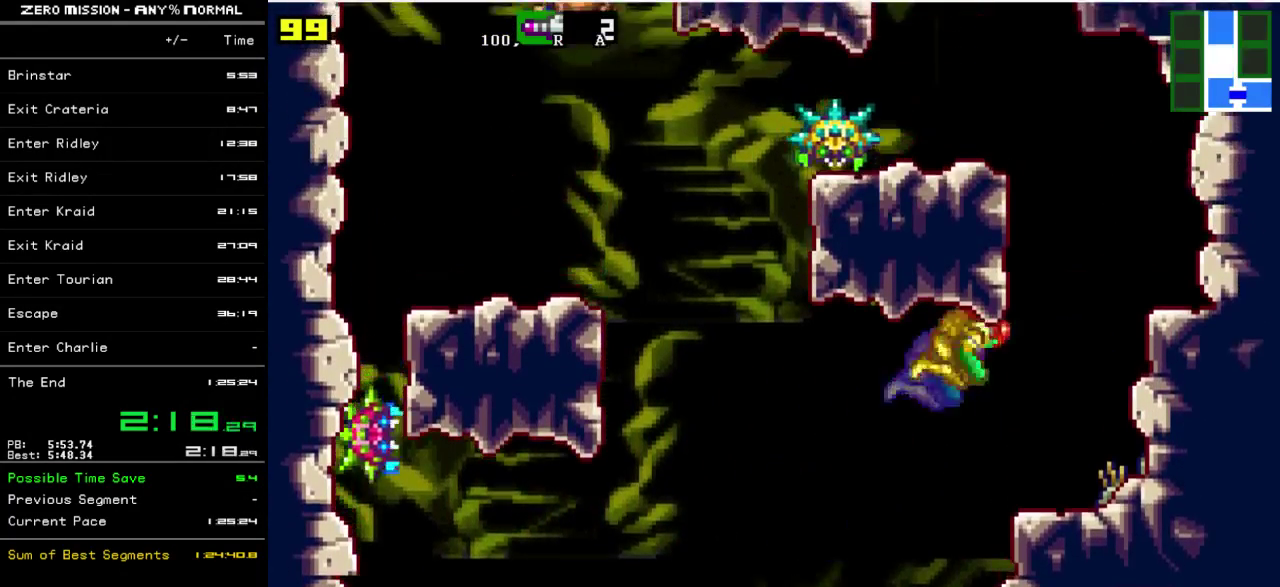
{"buttons": [], "events": [[67, "B", "up"], [133, "DPAD_RIGHT", "up"], [233, "DPAD_LEFT", "down"], [417, "DPAD_LEFT", "up"]]}
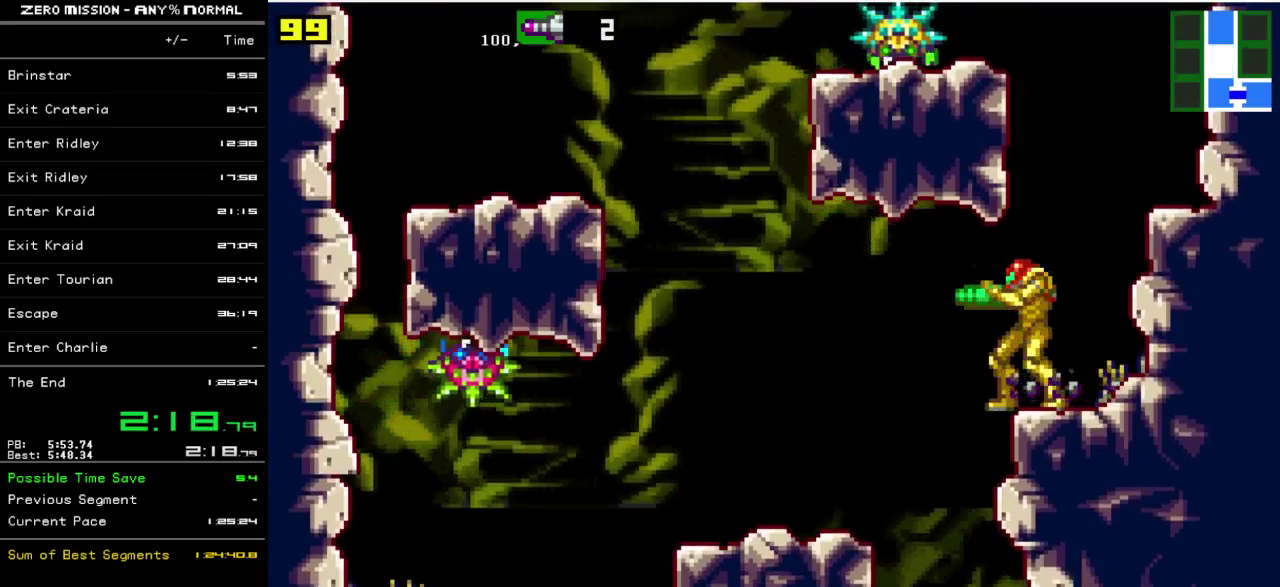
{"buttons": ["DPAD_UP"], "events": [[200, "DPAD_UP", "down"]]}
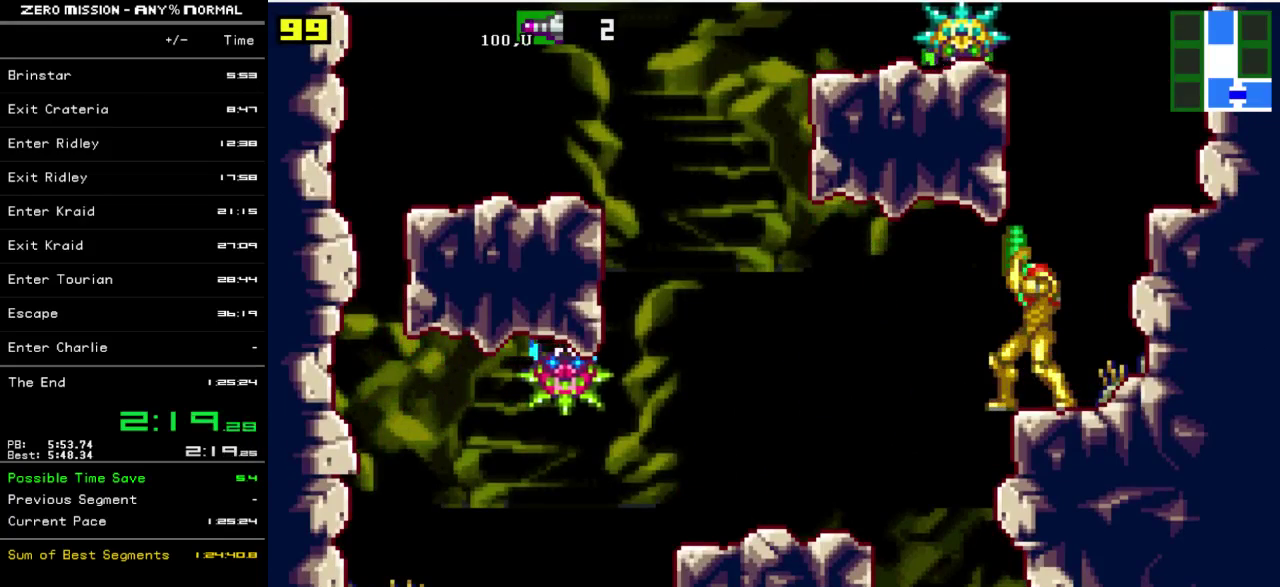
{"buttons": ["DPAD_UP"], "events": []}
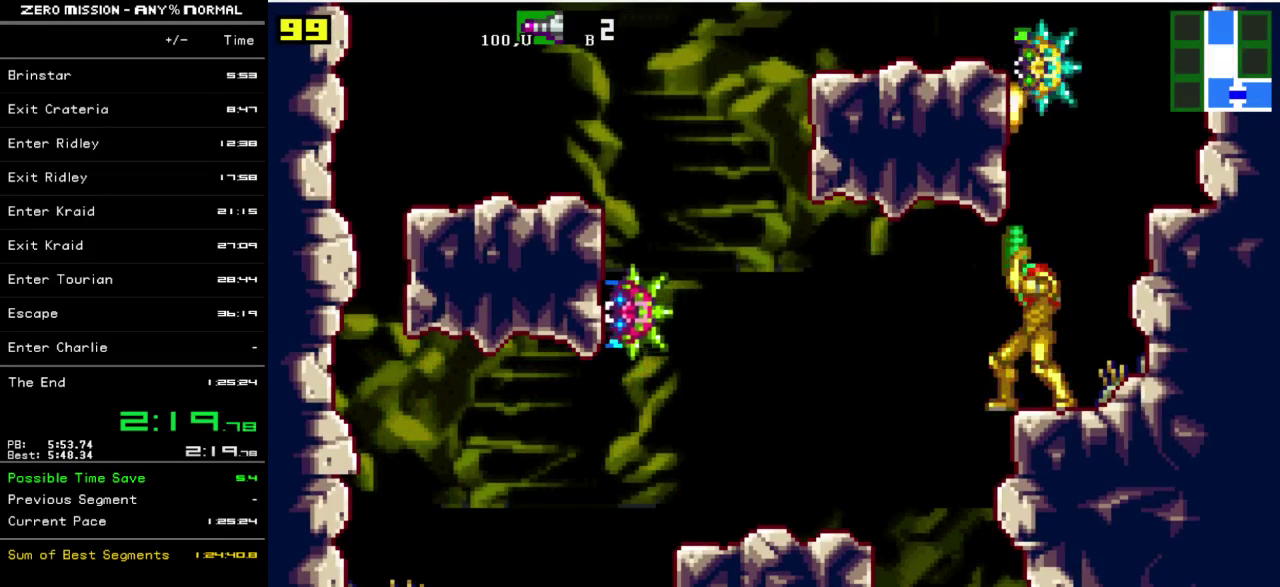
{"buttons": ["DPAD_RIGHT"], "events": [[283, "Y", "down"], [350, "Y", "up"], [383, "DPAD_UP", "up"], [483, "DPAD_RIGHT", "down"]]}
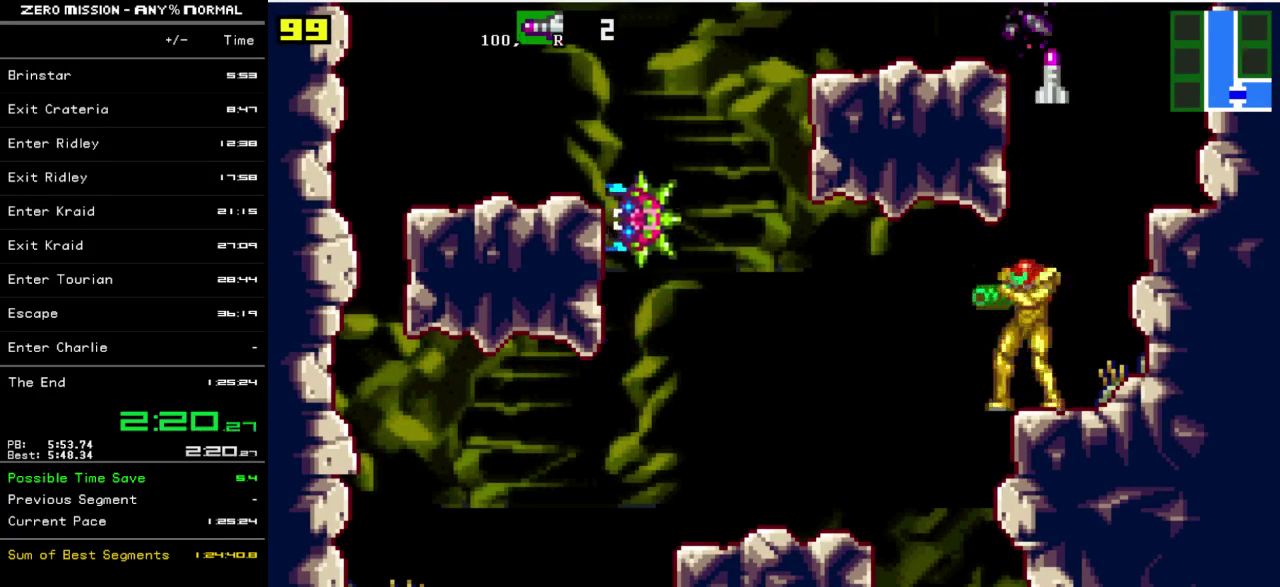
{"buttons": ["B", "DPAD_LEFT"], "events": [[217, "DPAD_RIGHT", "up"], [283, "DPAD_LEFT", "down"], [383, "B", "down"]]}
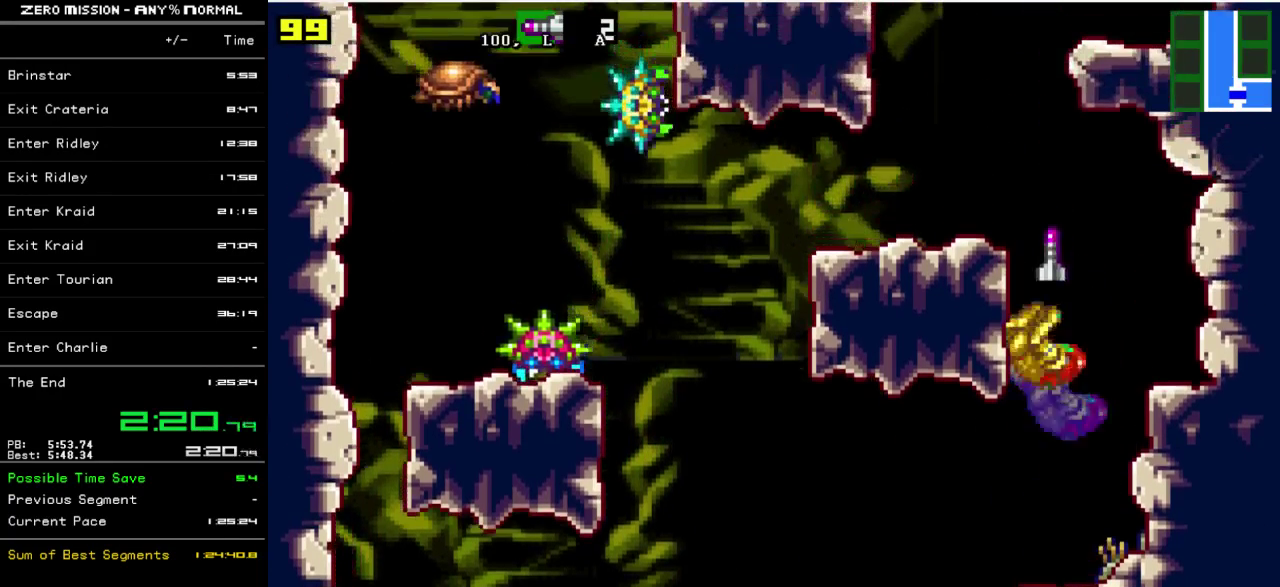
{"buttons": ["DPAD_LEFT"], "events": [[117, "DPAD_LEFT", "up"], [150, "B", "up"], [150, "DPAD_RIGHT", "down"], [217, "B", "down"], [250, "DPAD_LEFT", "down"], [250, "DPAD_RIGHT", "up"], [483, "B", "up"]]}
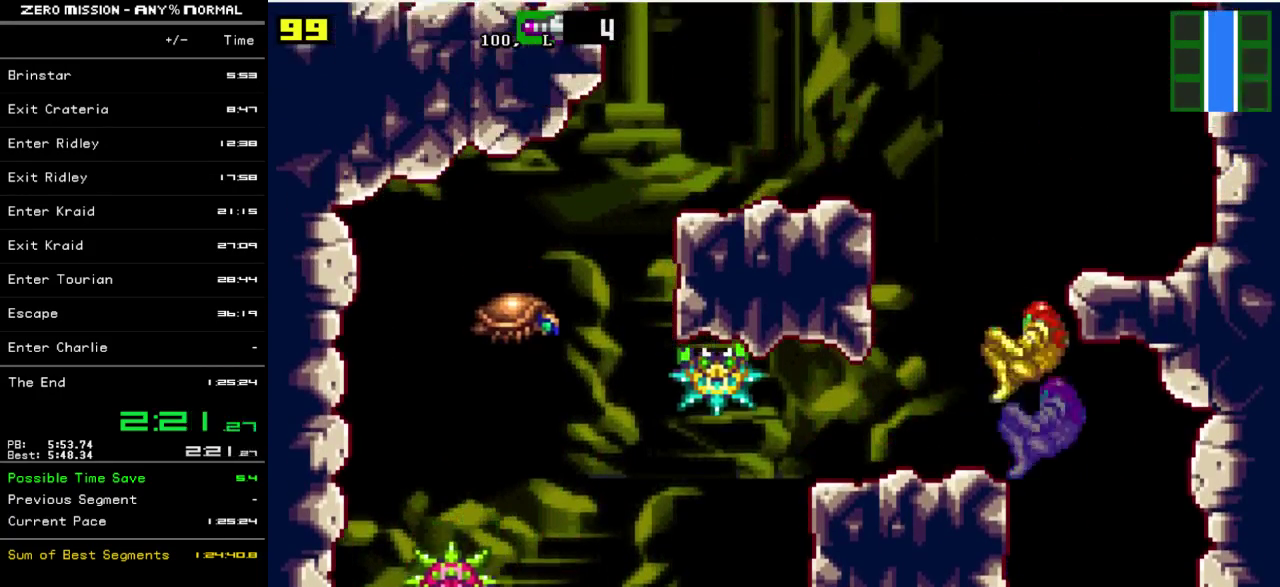
{"buttons": ["Y"], "events": [[117, "DPAD_LEFT", "up"], [183, "Y", "down"], [250, "Y", "up"], [500, "Y", "down"]]}
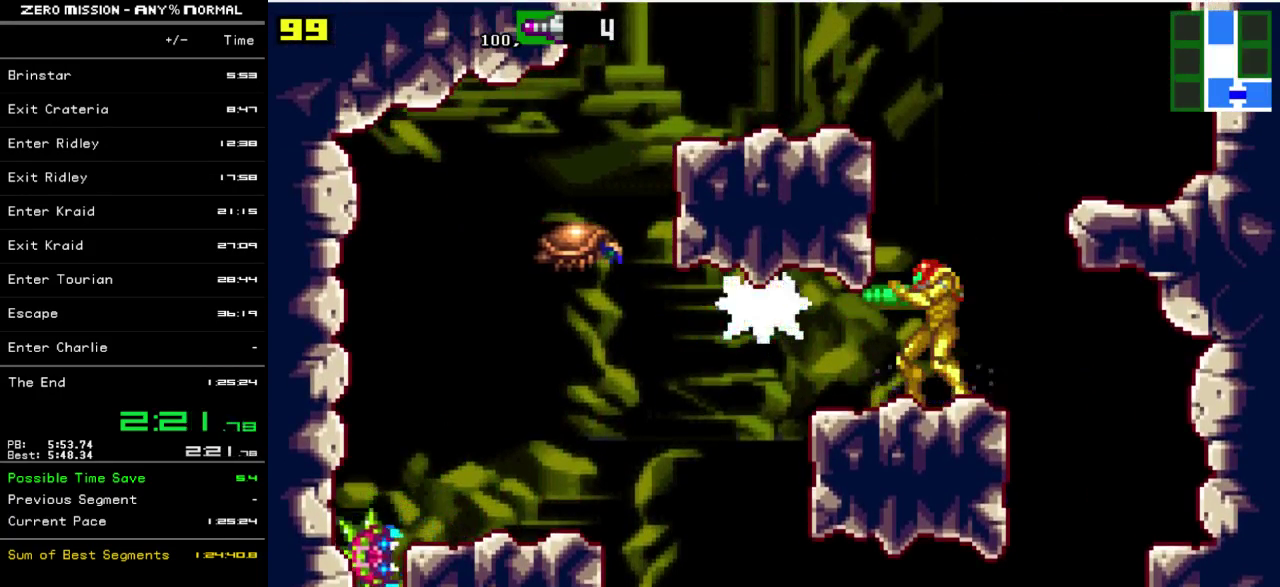
{"buttons": ["DPAD_LEFT"], "events": [[67, "Y", "up"], [133, "Y", "down"], [200, "Y", "up"], [267, "Y", "down"], [333, "Y", "up"], [500, "DPAD_LEFT", "down"]]}
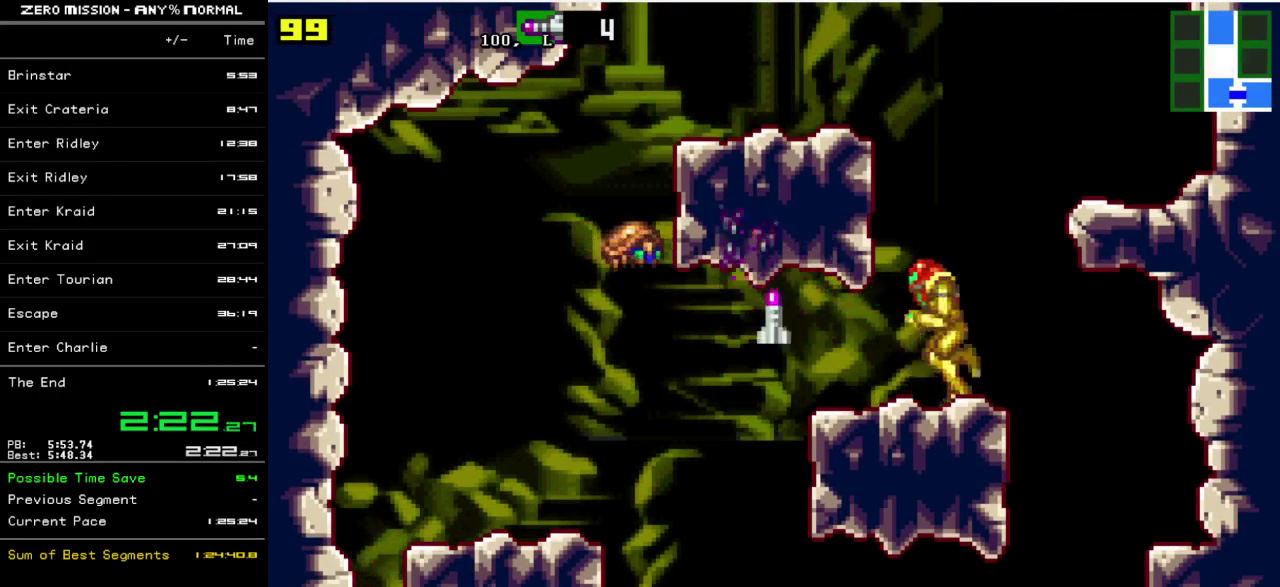
{"buttons": ["DPAD_RIGHT"], "events": [[267, "DPAD_LEFT", "up"], [300, "DPAD_RIGHT", "down"]]}
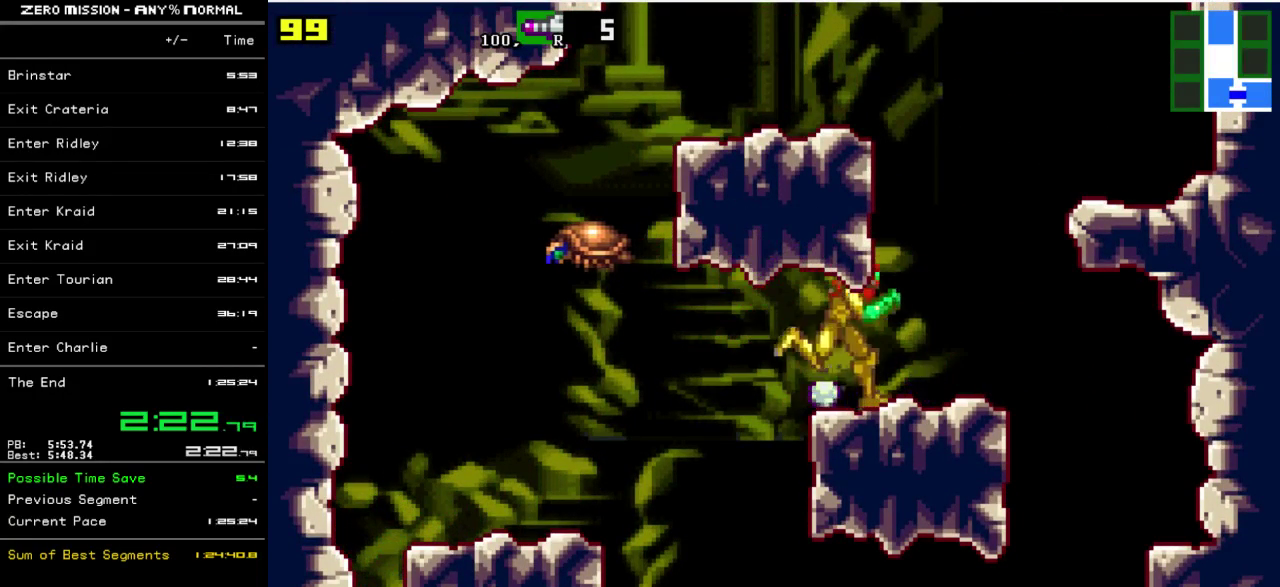
{"buttons": ["B", "DPAD_LEFT"], "events": [[167, "DPAD_RIGHT", "up"], [233, "DPAD_LEFT", "down"], [250, "B", "down"]]}
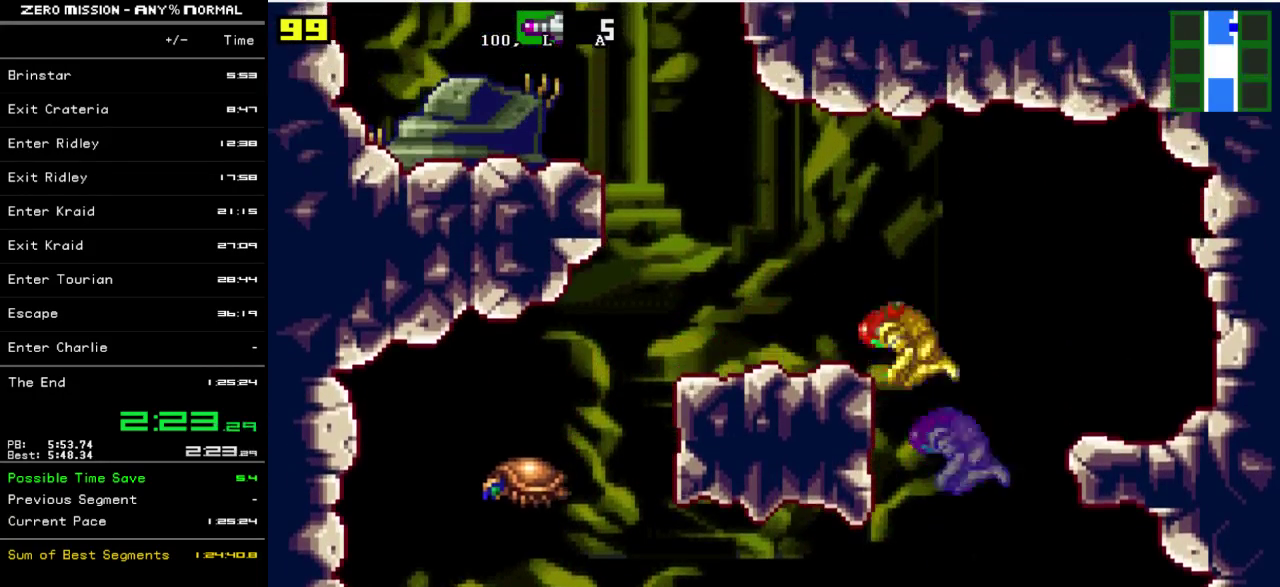
{"buttons": ["DPAD_LEFT"], "events": [[50, "B", "up"], [50, "DPAD_LEFT", "up"], [83, "DPAD_RIGHT", "down"], [150, "B", "down"], [183, "DPAD_RIGHT", "up"], [217, "DPAD_LEFT", "down"], [417, "B", "up"]]}
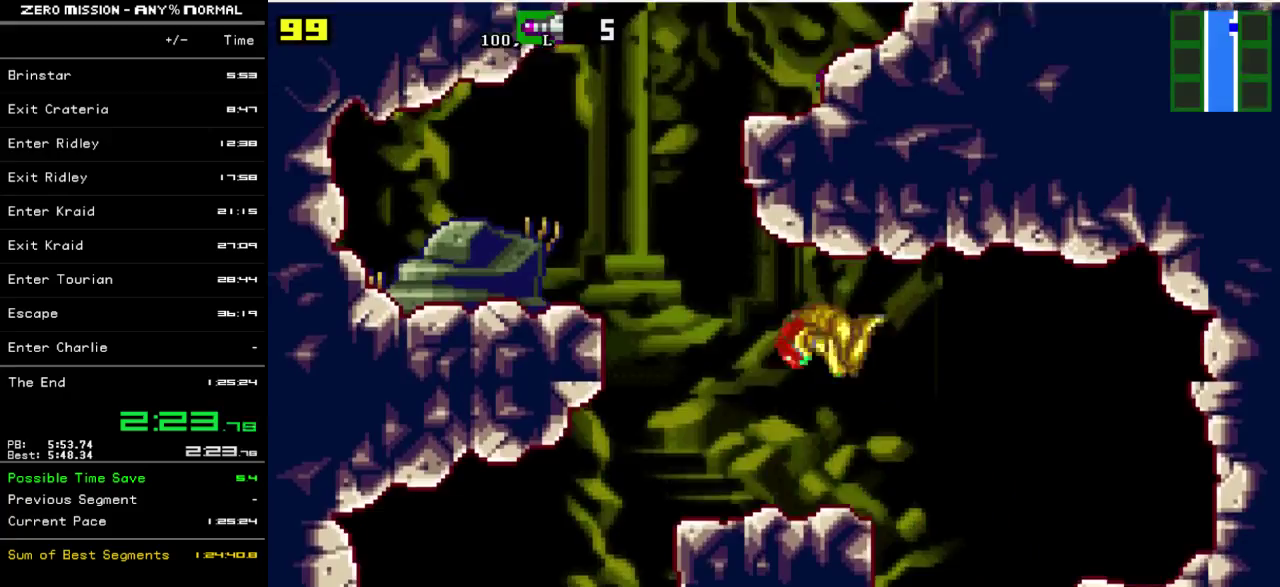
{"buttons": ["B", "DPAD_LEFT"], "events": [[250, "B", "down"]]}
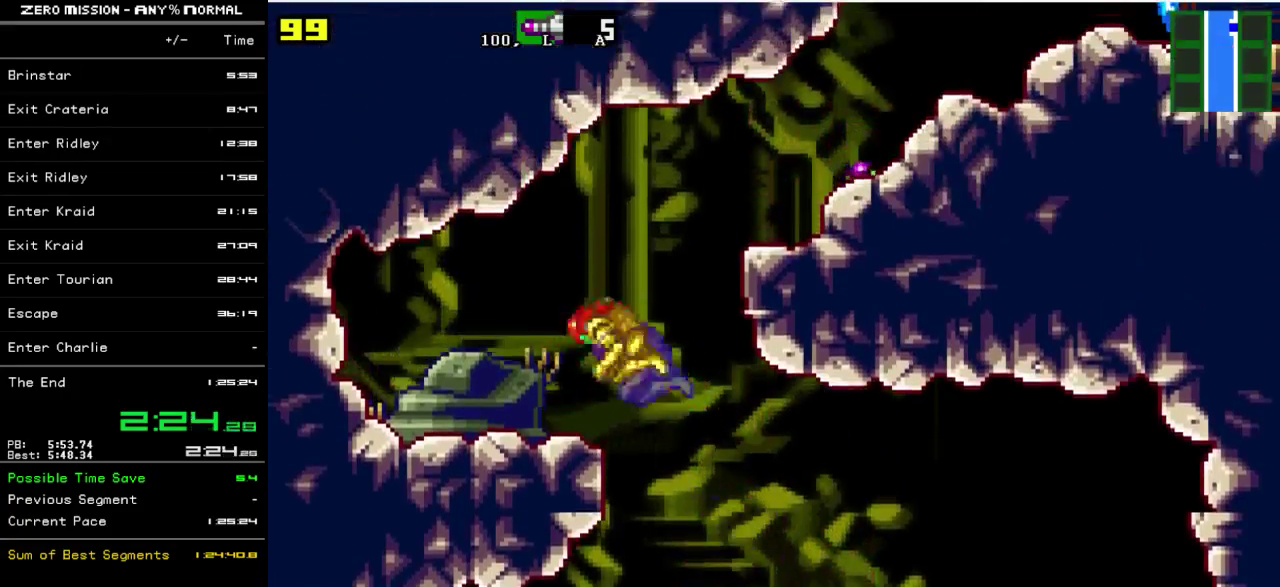
{"buttons": ["B", "DPAD_RIGHT"], "events": [[17, "DPAD_LEFT", "up"], [50, "B", "up"], [83, "DPAD_RIGHT", "down"], [217, "B", "down"]]}
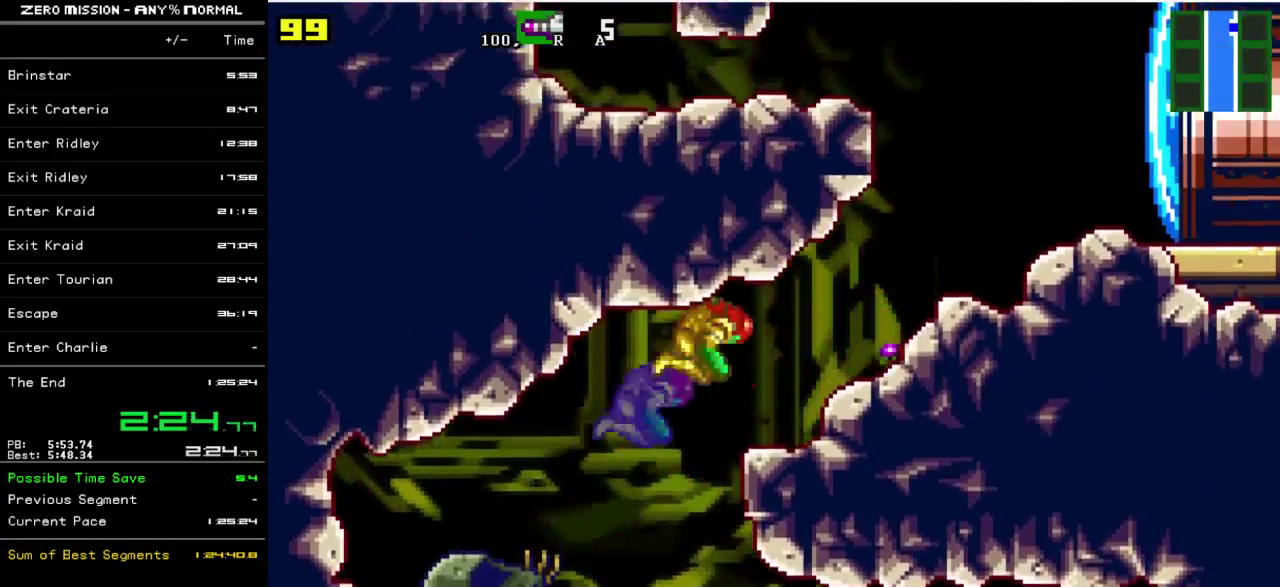
{"buttons": ["DPAD_RIGHT"], "events": [[183, "B", "up"]]}
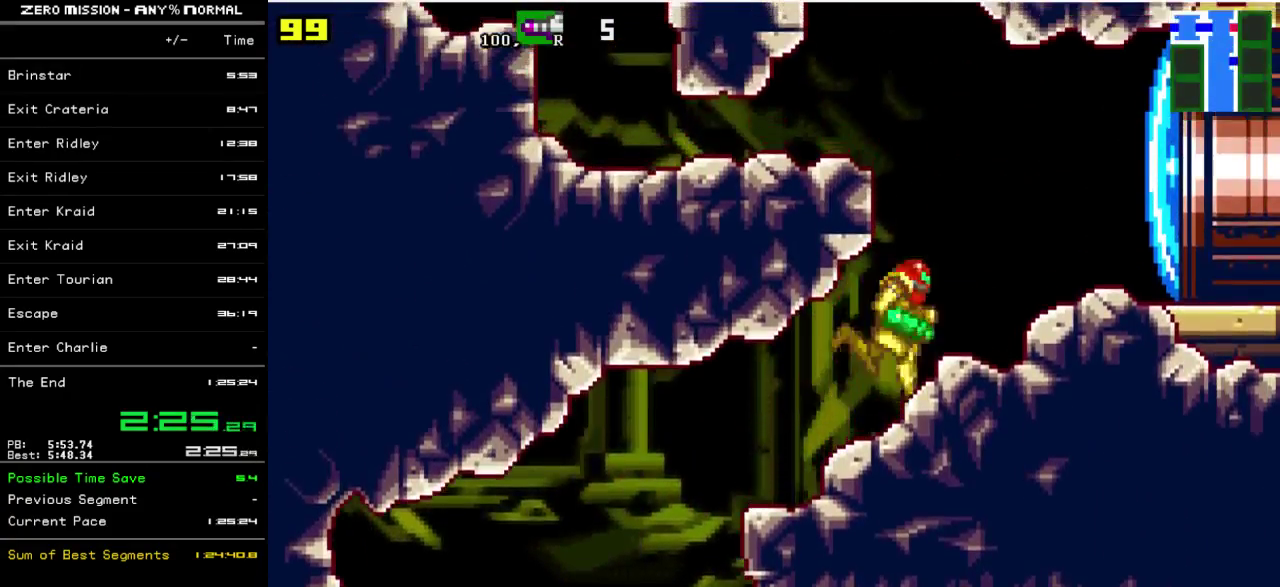
{"buttons": ["B", "DPAD_LEFT"], "events": [[83, "DPAD_RIGHT", "up"], [117, "DPAD_LEFT", "down"], [183, "B", "down"]]}
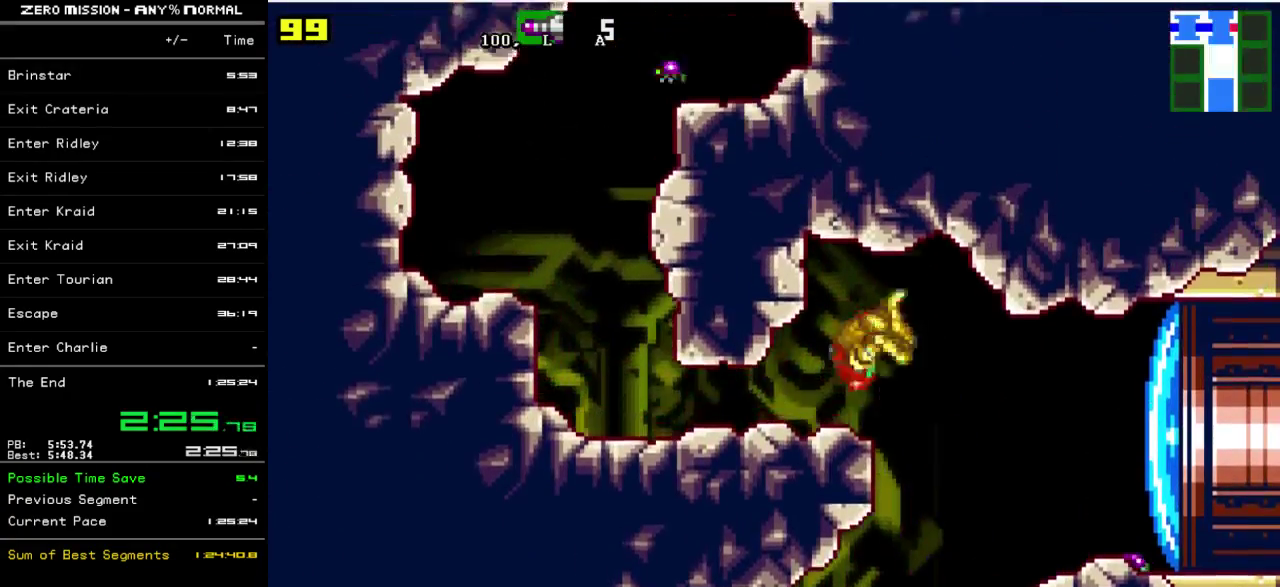
{"buttons": [], "events": [[50, "B", "up"], [150, "DPAD_LEFT", "up"], [250, "DPAD_DOWN", "down"], [317, "DPAD_DOWN", "up"], [383, "DPAD_DOWN", "down"], [483, "DPAD_DOWN", "up"]]}
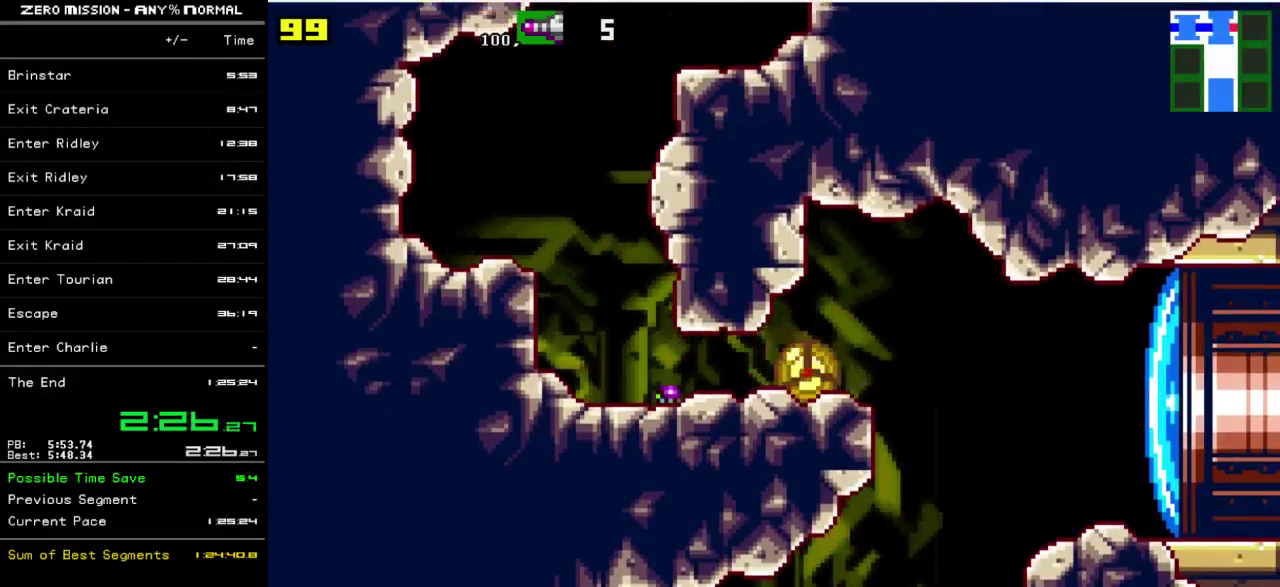
{"buttons": ["DPAD_UP"], "events": [[33, "DPAD_LEFT", "down"], [400, "DPAD_LEFT", "up"], [500, "DPAD_UP", "down"]]}
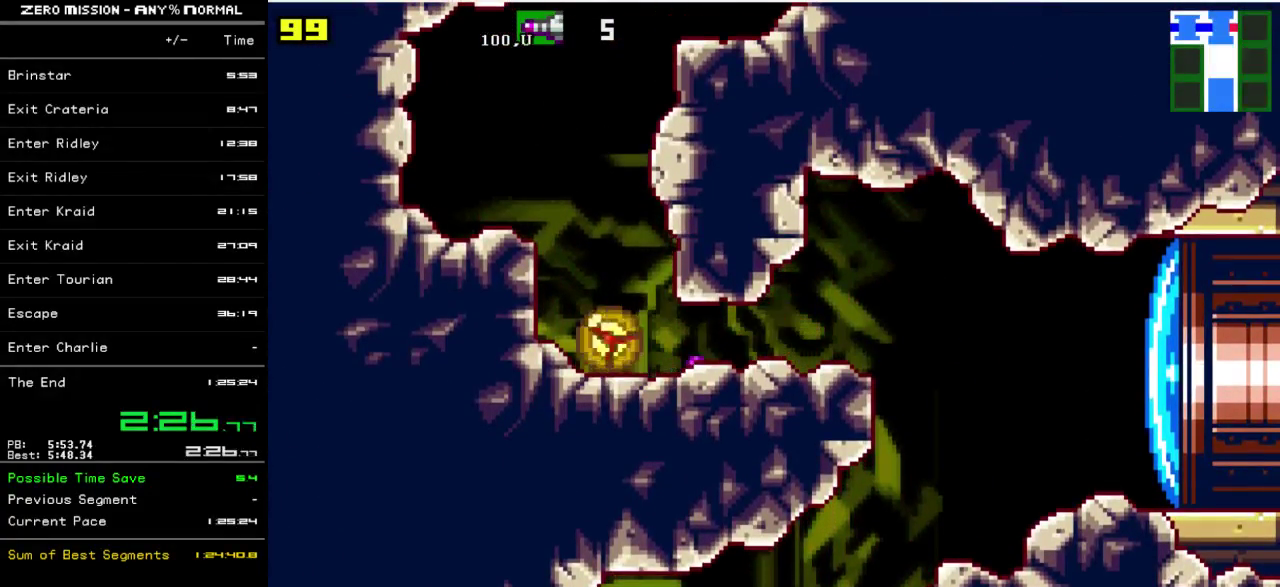
{"buttons": ["B", "DPAD_RIGHT"], "events": [[233, "DPAD_UP", "up"], [333, "DPAD_RIGHT", "down"], [400, "B", "down"]]}
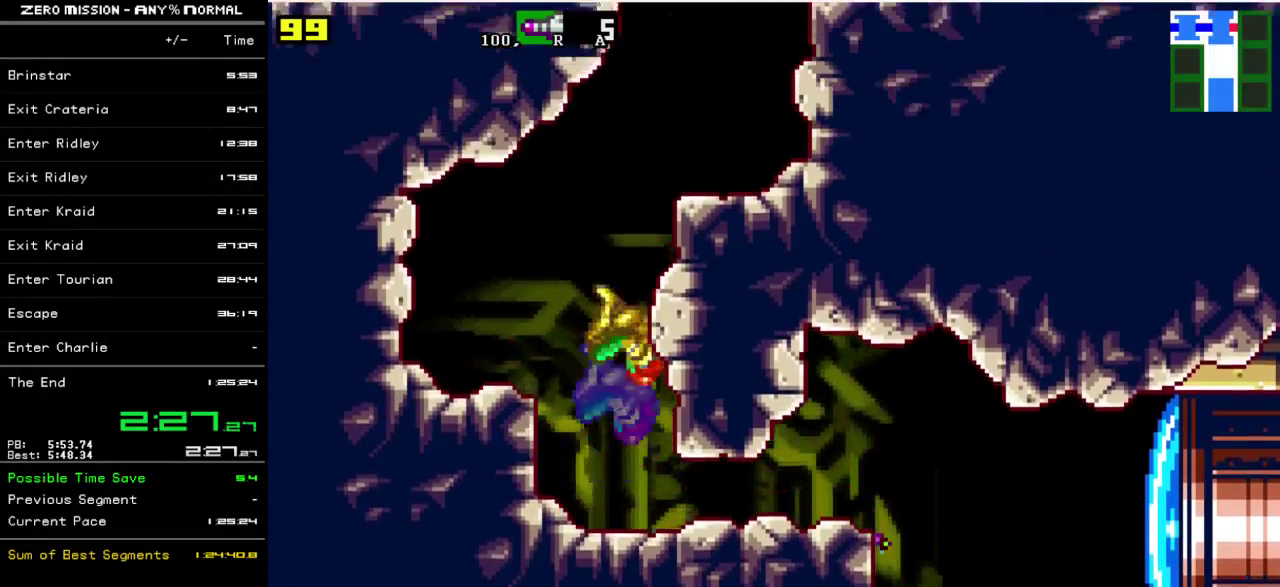
{"buttons": ["B", "DPAD_RIGHT"], "events": [[167, "DPAD_RIGHT", "up"], [200, "B", "up"], [200, "DPAD_LEFT", "down"], [300, "B", "down"], [300, "DPAD_LEFT", "up"], [367, "DPAD_RIGHT", "down"]]}
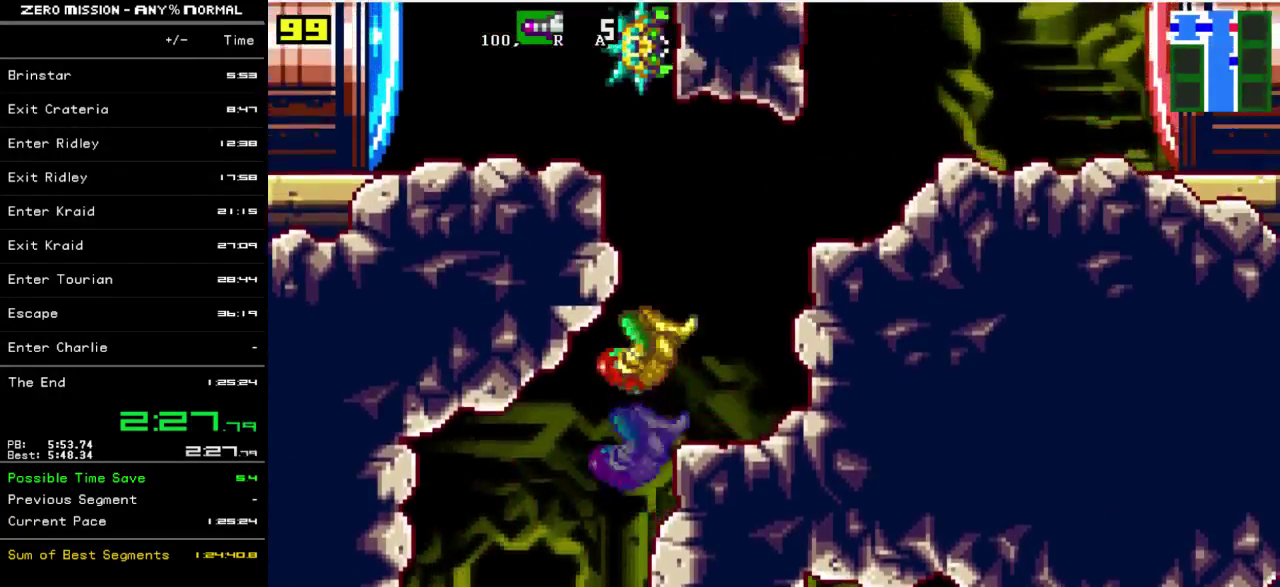
{"buttons": ["DPAD_UP"], "events": [[133, "B", "up"], [267, "DPAD_RIGHT", "up"], [433, "DPAD_UP", "down"]]}
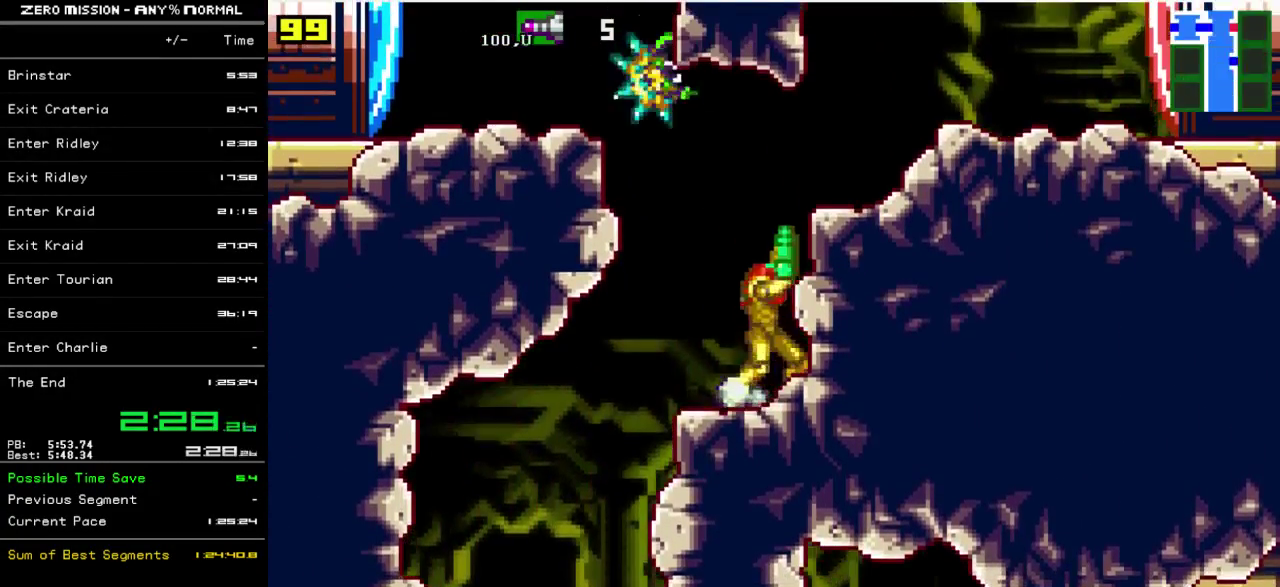
{"buttons": ["DPAD_RIGHT"], "events": [[33, "B", "down"], [33, "DPAD_UP", "up"], [100, "DPAD_RIGHT", "down"], [400, "B", "up"]]}
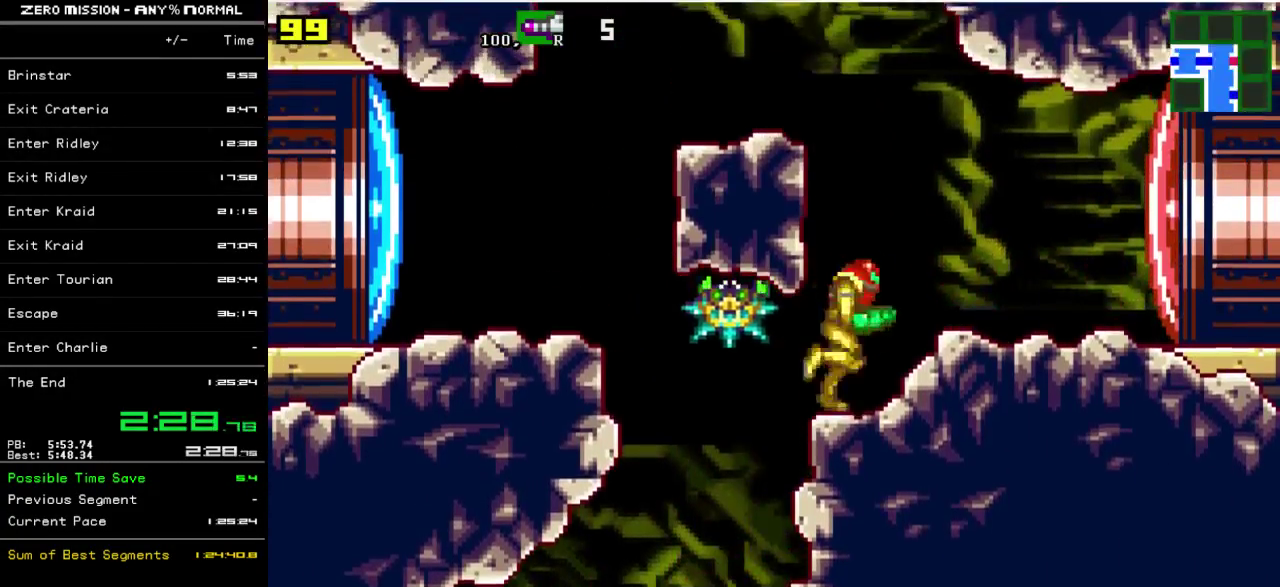
{"buttons": ["Y"], "events": [[250, "DPAD_RIGHT", "up"], [317, "DPAD_LEFT", "down"], [450, "DPAD_LEFT", "up"], [450, "Y", "down"]]}
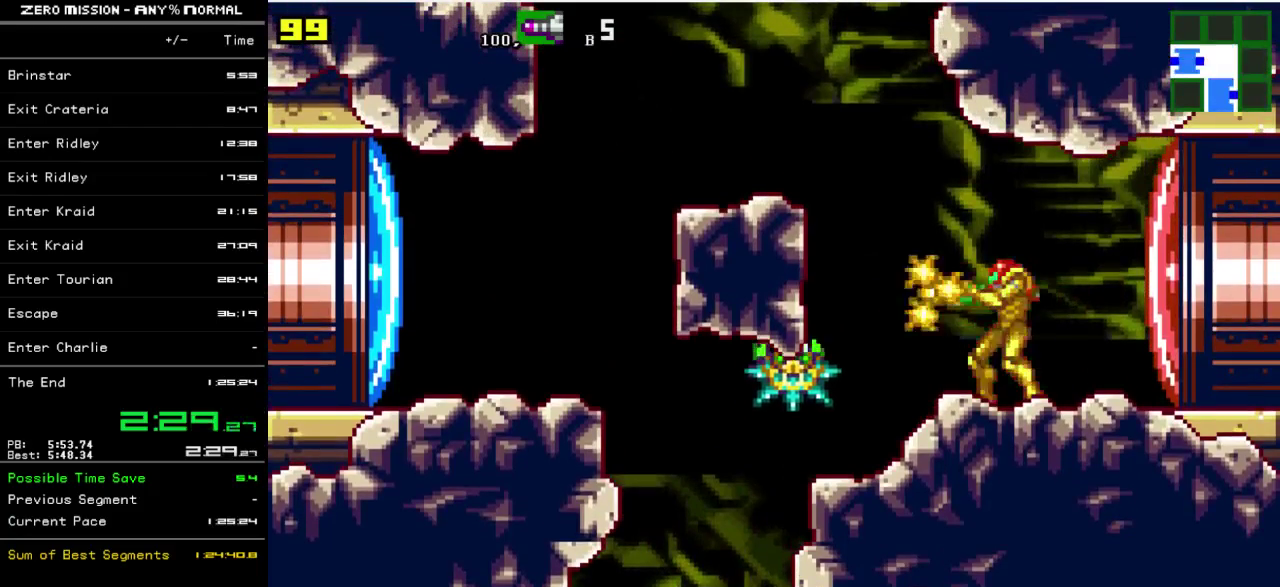
{"buttons": ["Y"], "events": [[17, "Y", "up"], [217, "Y", "down"], [283, "Y", "up"], [383, "Y", "down"]]}
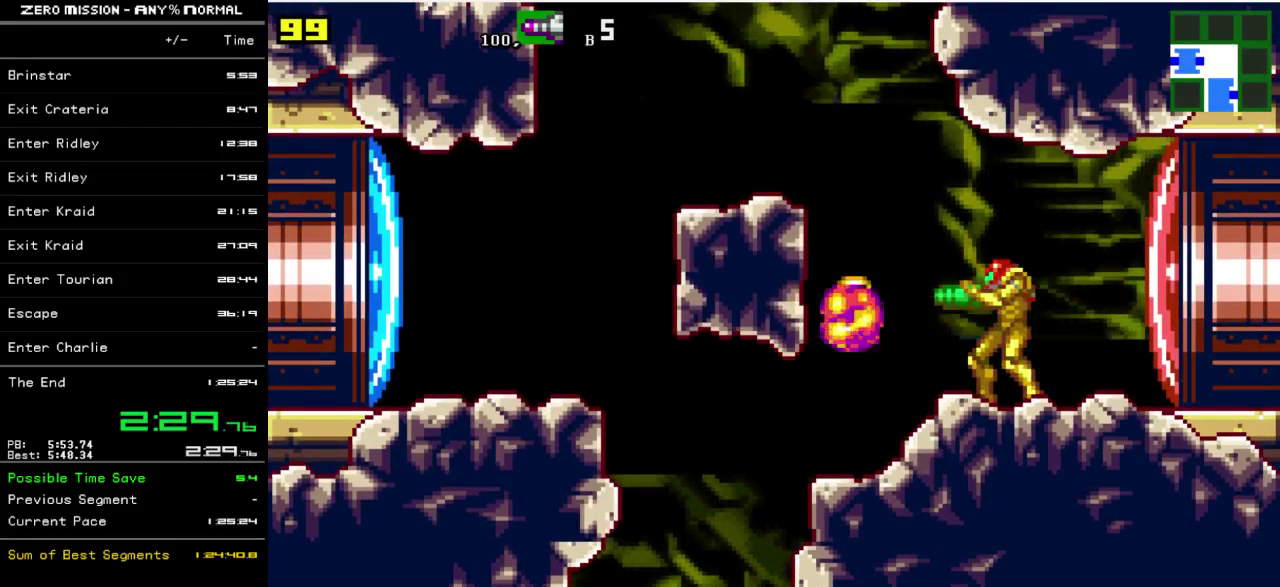
{"buttons": [], "events": [[50, "Y", "up"], [117, "Y", "down"], [150, "DPAD_RIGHT", "down"], [183, "Y", "up"], [283, "R1", "down"], [317, "DPAD_RIGHT", "up"], [350, "Y", "down"], [417, "R1", "up"], [417, "Y", "up"]]}
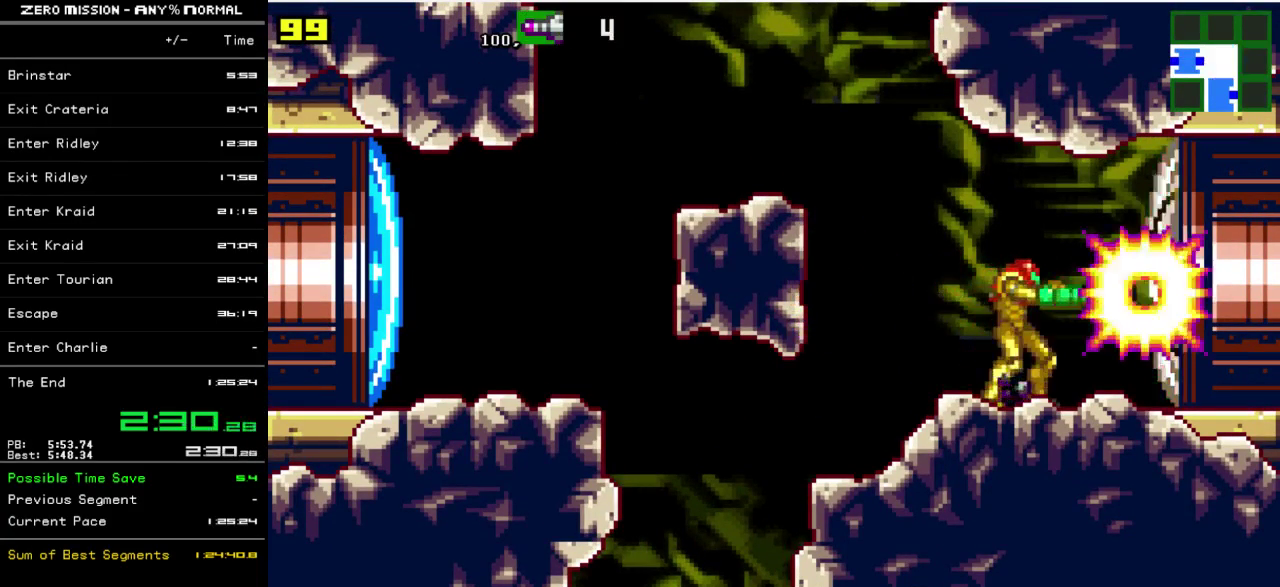
{"buttons": ["DPAD_RIGHT"], "events": [[50, "DPAD_LEFT", "down"], [250, "DPAD_LEFT", "up"], [317, "DPAD_RIGHT", "down"]]}
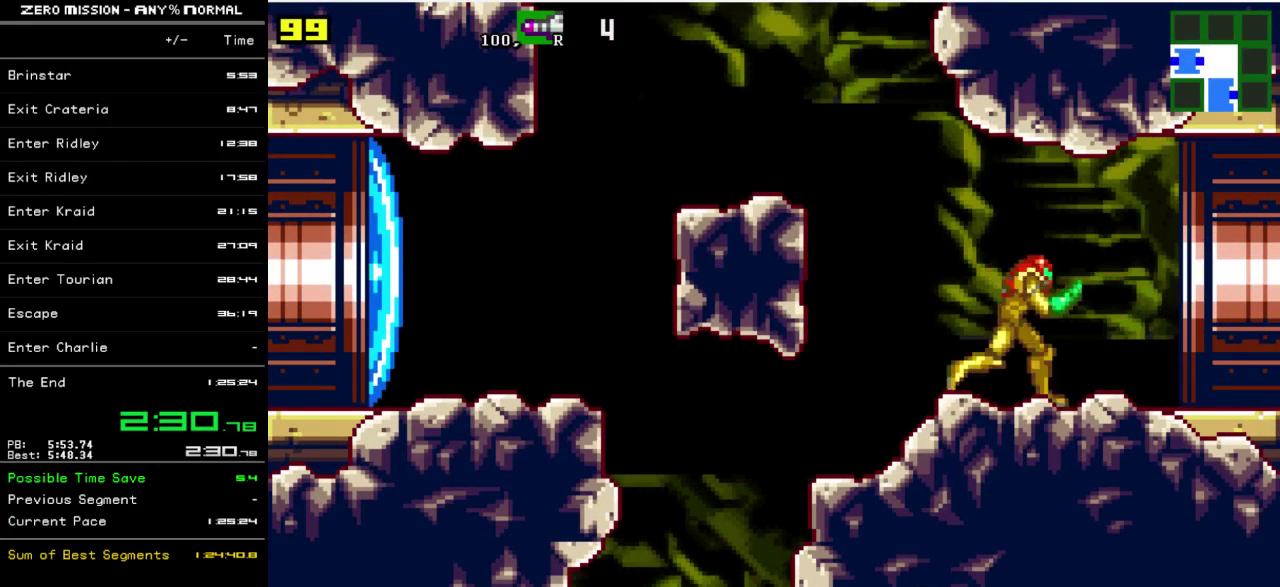
{"buttons": ["DPAD_RIGHT"], "events": []}